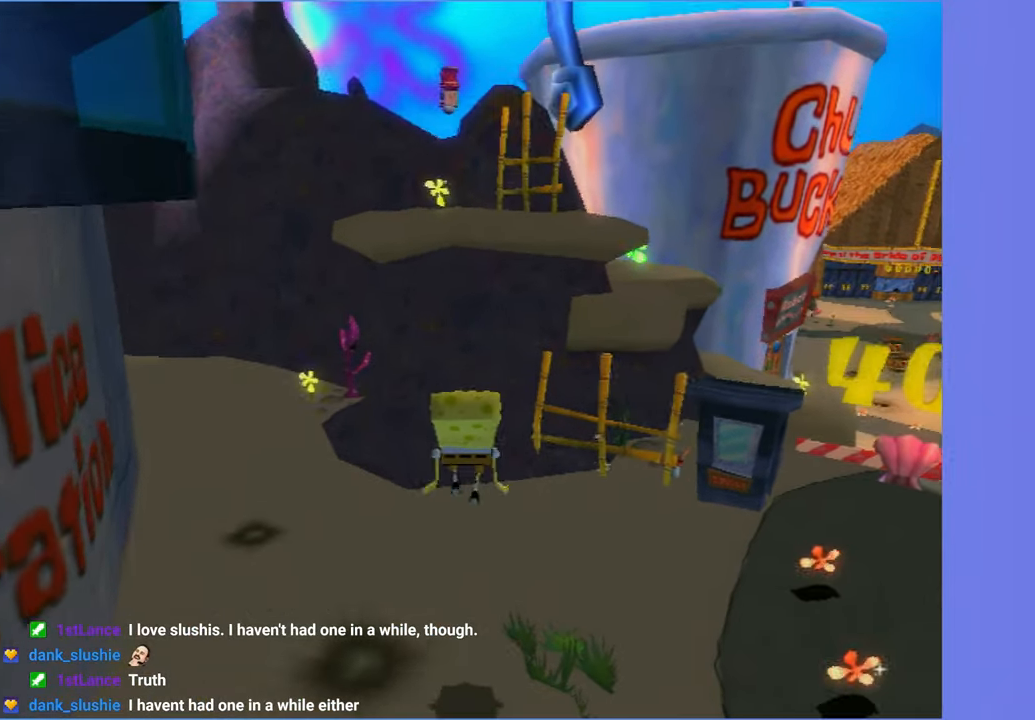
Gameplay with a controller (Xbox layout); each line is a JSON object with the inputs held at the frame after it. "button_events" lists button changes between this image and that frame as [ms after this image, input, new state], when the widget could be followed in between (sticks are given only as held states). Not read: L3 R3.
{"buttons": [], "left_stick": "up-right", "right_stick": "center", "button_events": [[300, "A", "down"], [500, "A", "up"]]}
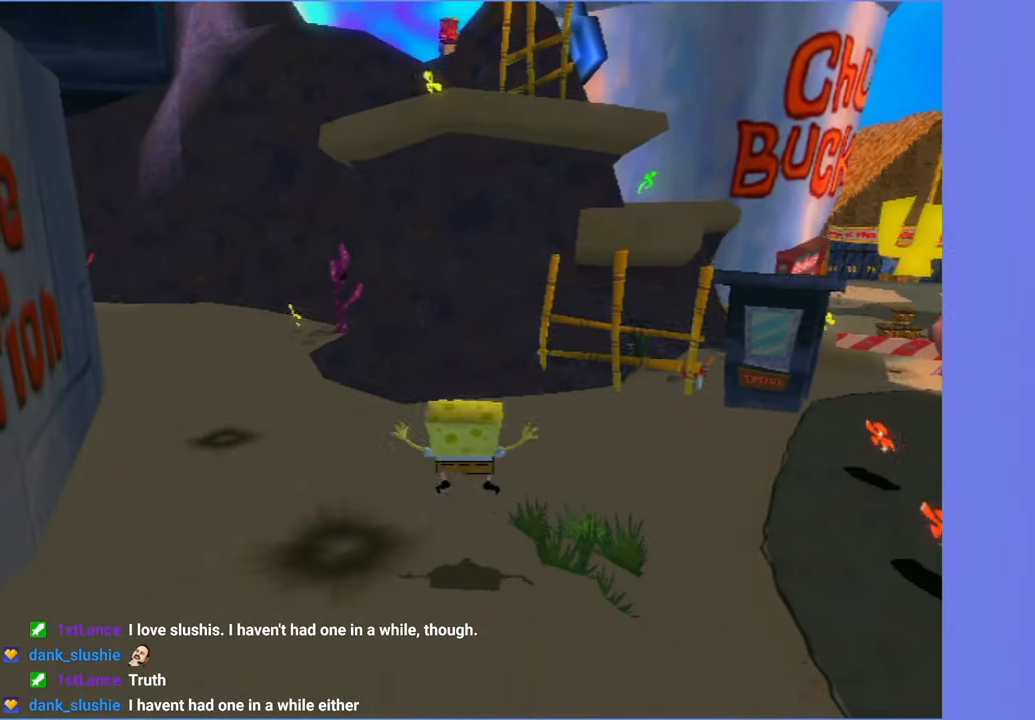
{"buttons": [], "left_stick": "up", "right_stick": "center", "button_events": [[167, "A", "down"], [400, "A", "up"]]}
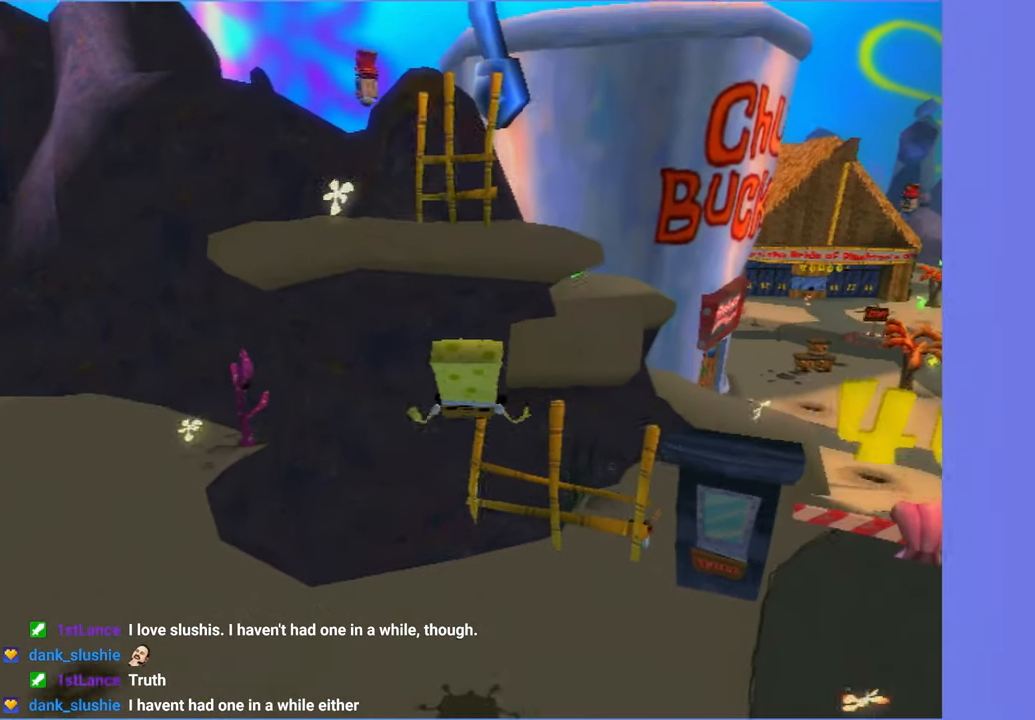
{"buttons": [], "left_stick": "center", "right_stick": "center", "button_events": []}
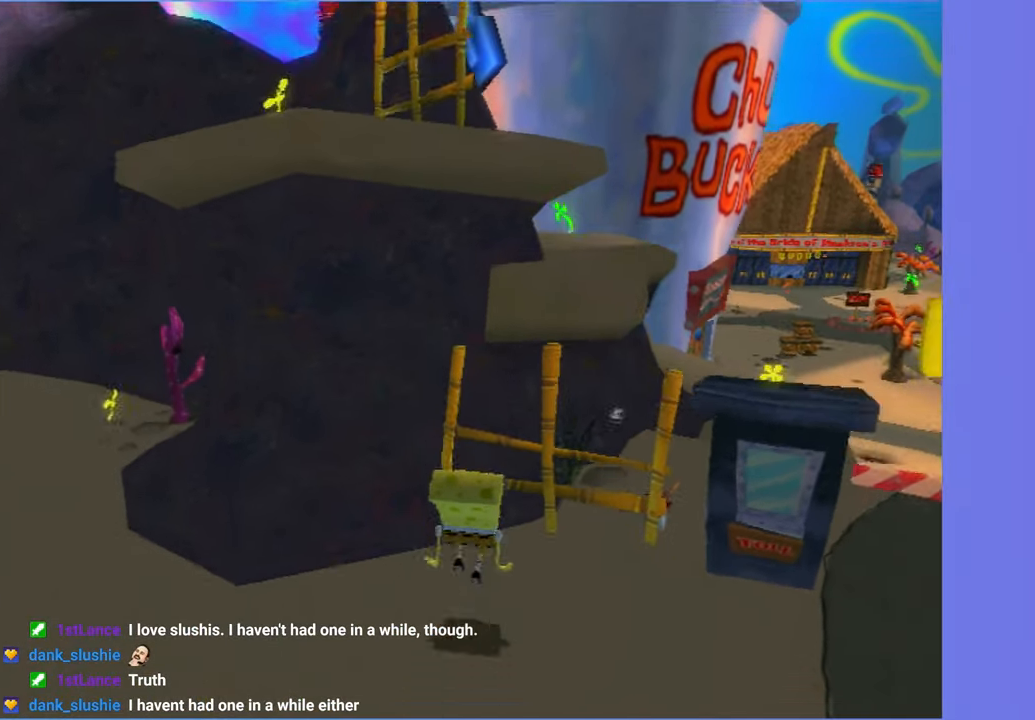
{"buttons": ["A"], "left_stick": "up-right", "right_stick": "center", "button_events": [[84, "A", "down"], [300, "A", "up"], [417, "A", "down"]]}
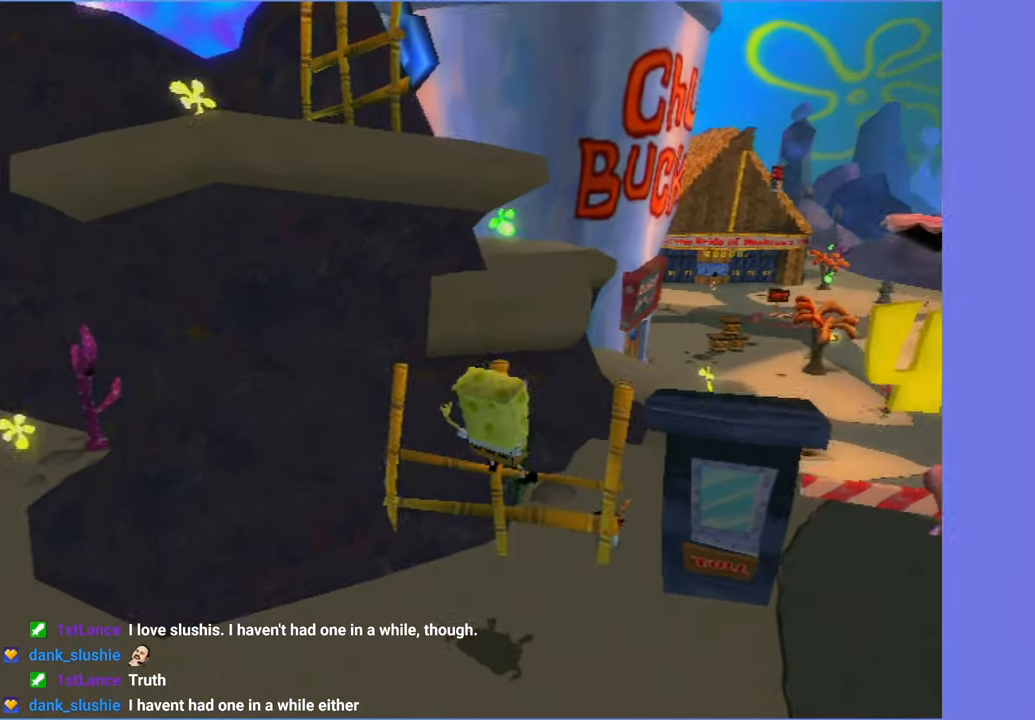
{"buttons": [], "left_stick": "center", "right_stick": "center", "button_events": [[200, "A", "up"]]}
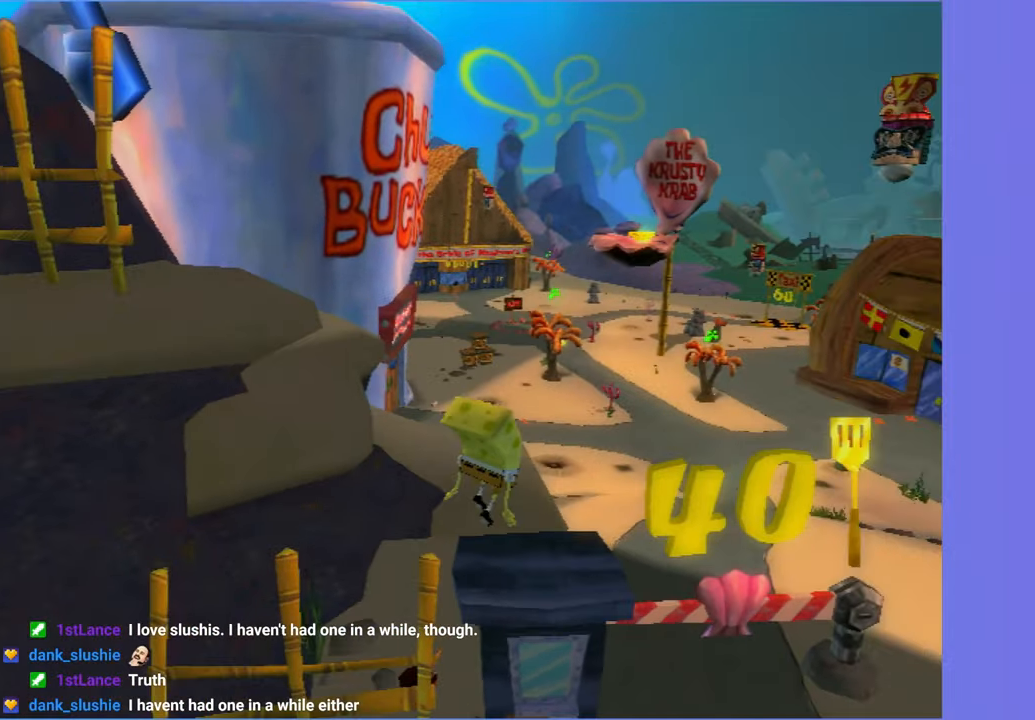
{"buttons": [], "left_stick": "up-left", "right_stick": "center", "button_events": [[117, "A", "down"], [384, "A", "up"]]}
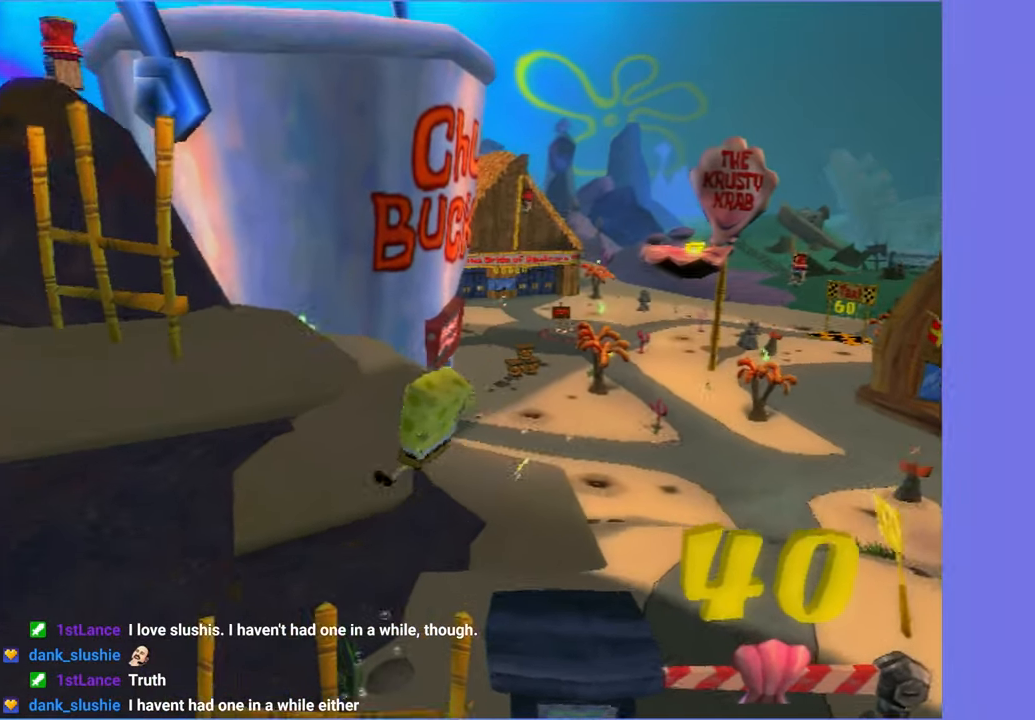
{"buttons": [], "left_stick": "up-left", "right_stick": "center", "button_events": [[50, "A", "down"], [367, "A", "up"]]}
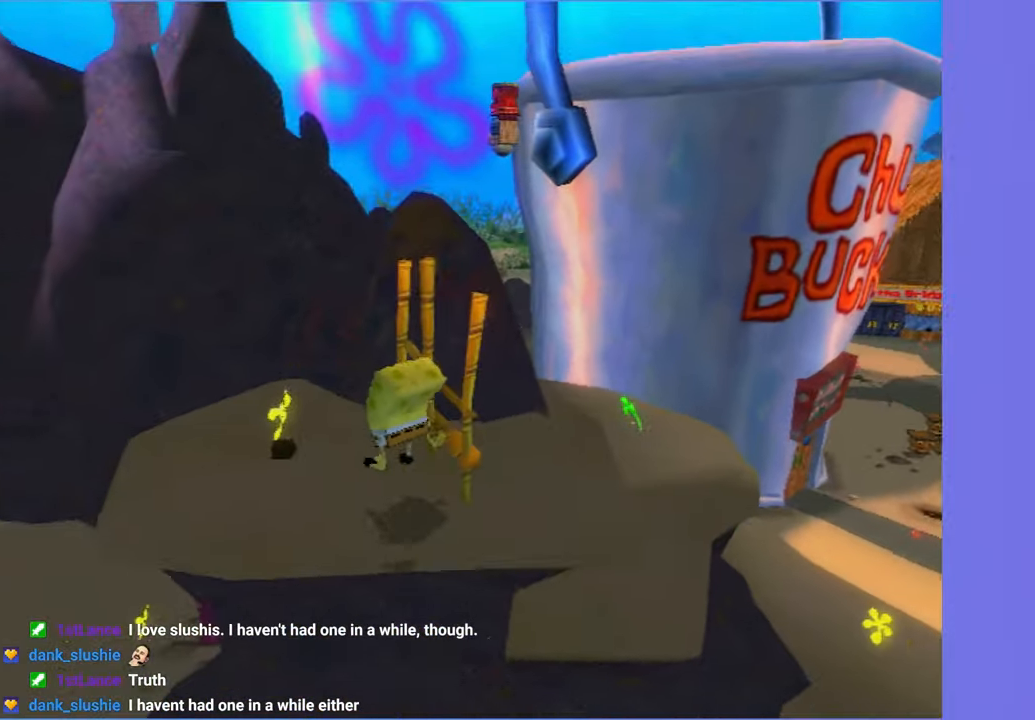
{"buttons": [], "left_stick": "up-right", "right_stick": "center", "button_events": []}
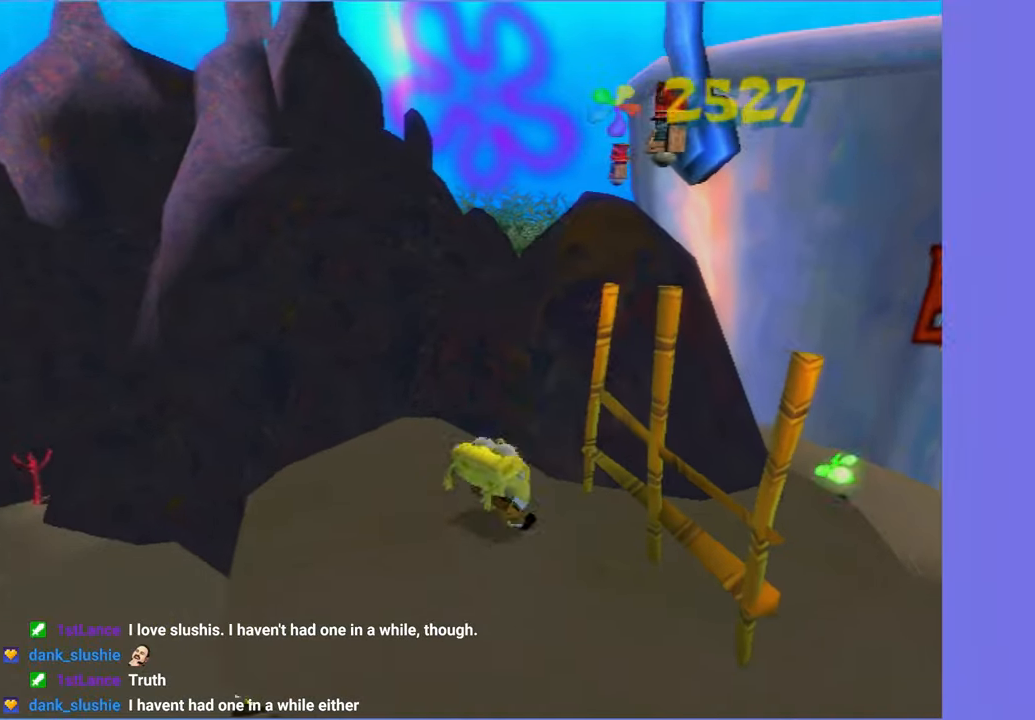
{"buttons": [], "left_stick": "up-right", "right_stick": "right", "button_events": []}
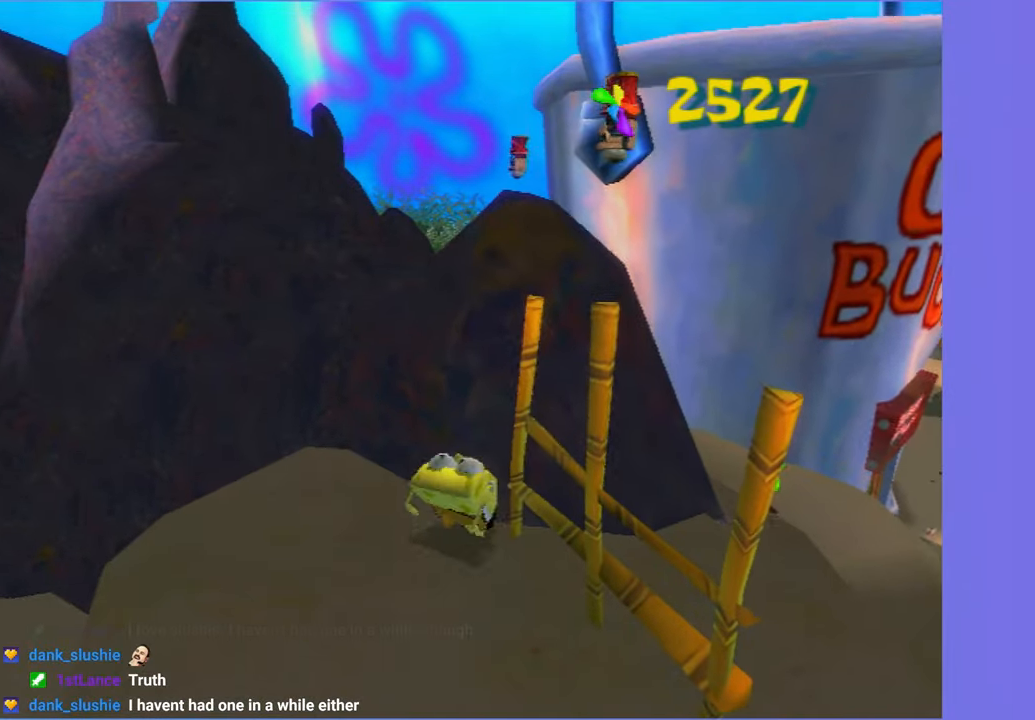
{"buttons": [], "left_stick": "down-left", "right_stick": "center", "button_events": []}
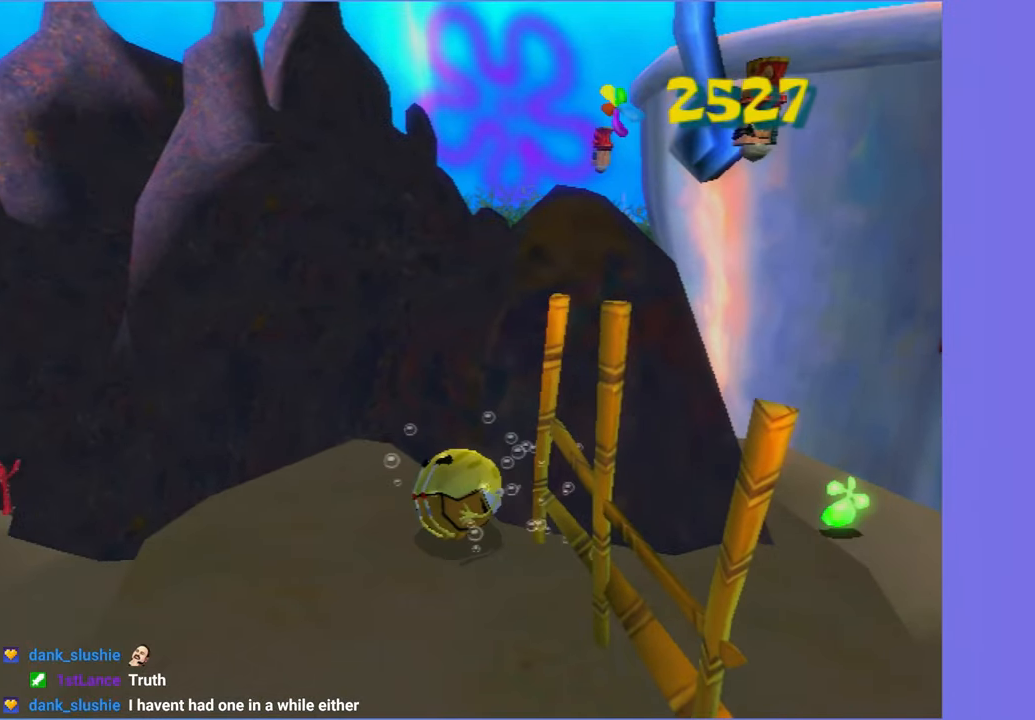
{"buttons": [], "left_stick": "center", "right_stick": "center", "button_events": []}
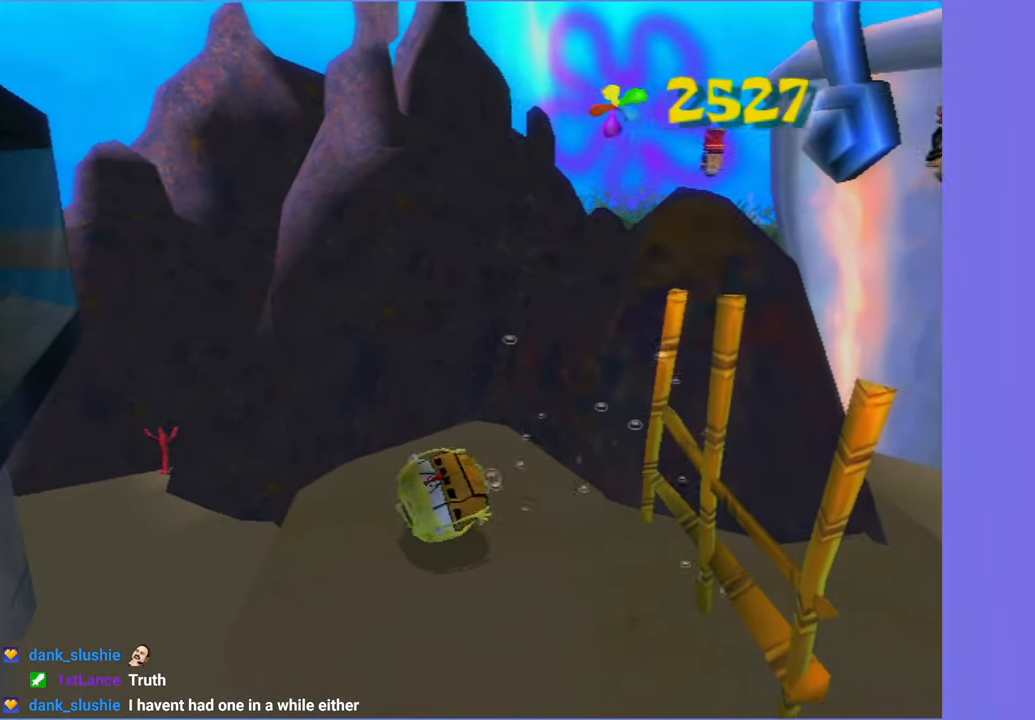
{"buttons": [], "left_stick": "up-right", "right_stick": "center", "button_events": []}
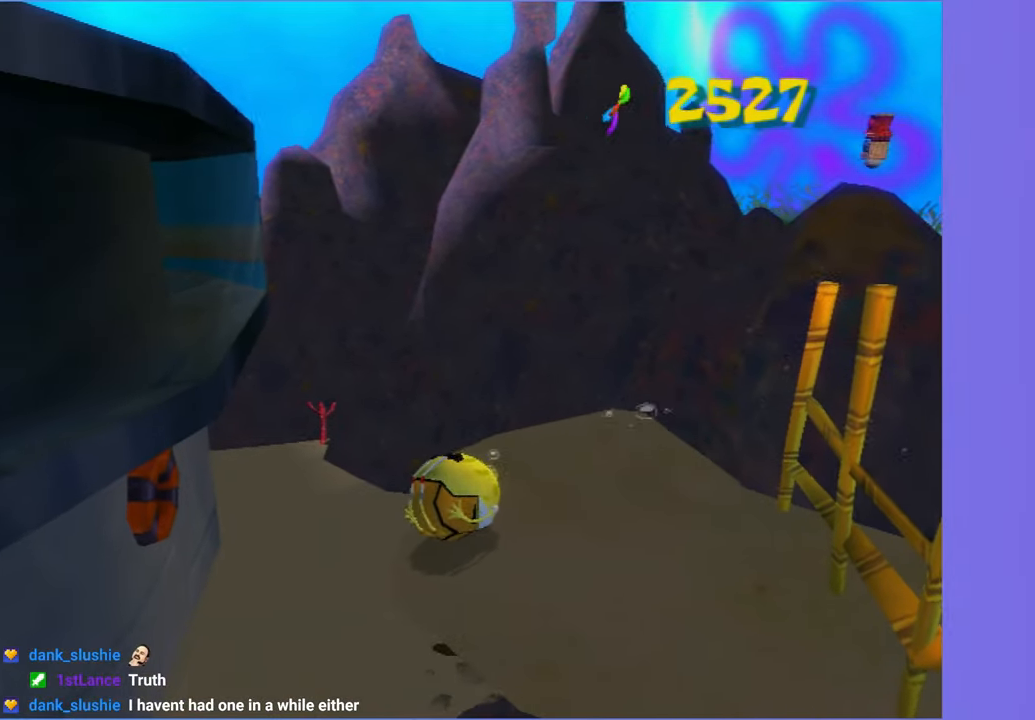
{"buttons": [], "left_stick": "up-right", "right_stick": "center", "button_events": []}
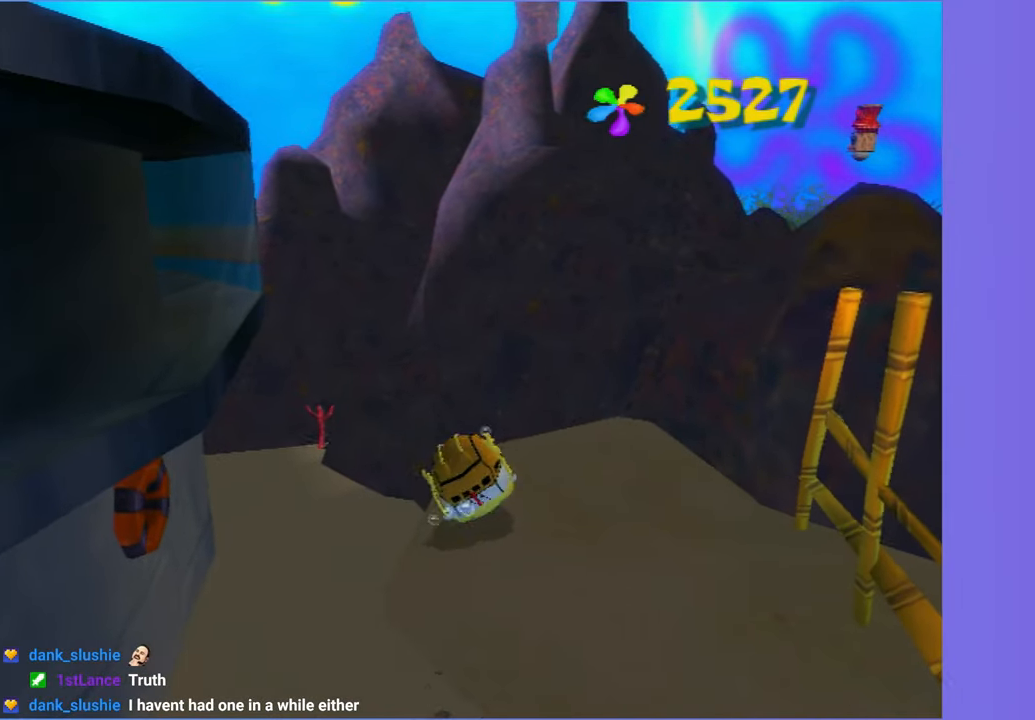
{"buttons": [], "left_stick": "up-right", "right_stick": "center", "button_events": []}
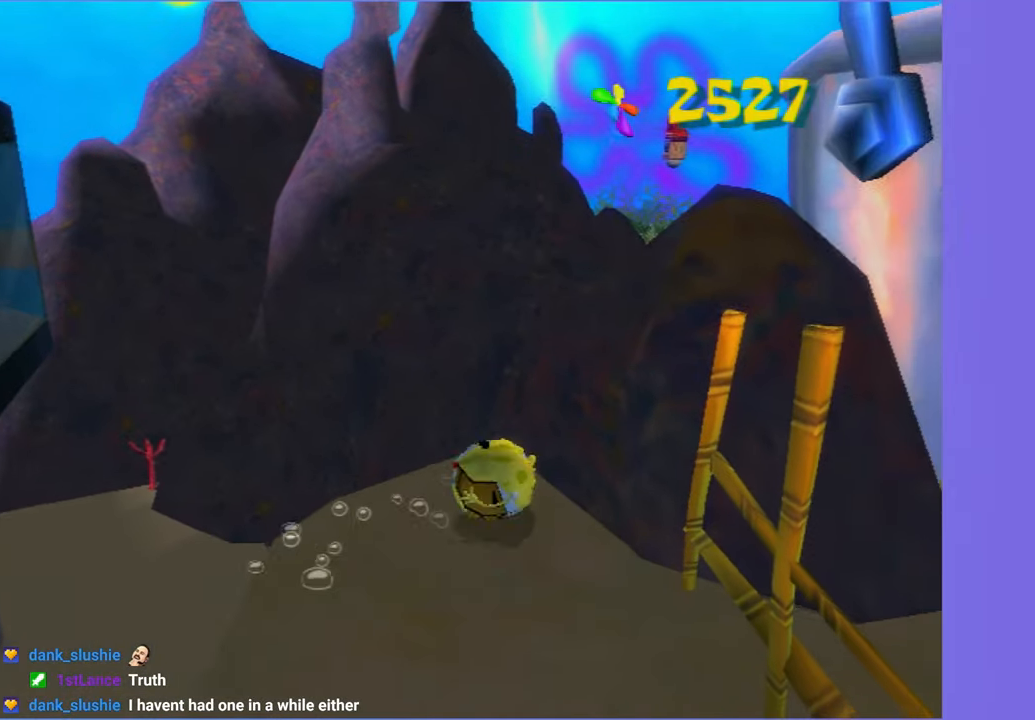
{"buttons": ["A"], "left_stick": "left", "right_stick": "center", "button_events": [[316, "X", "down"], [383, "A", "down"], [450, "X", "up"]]}
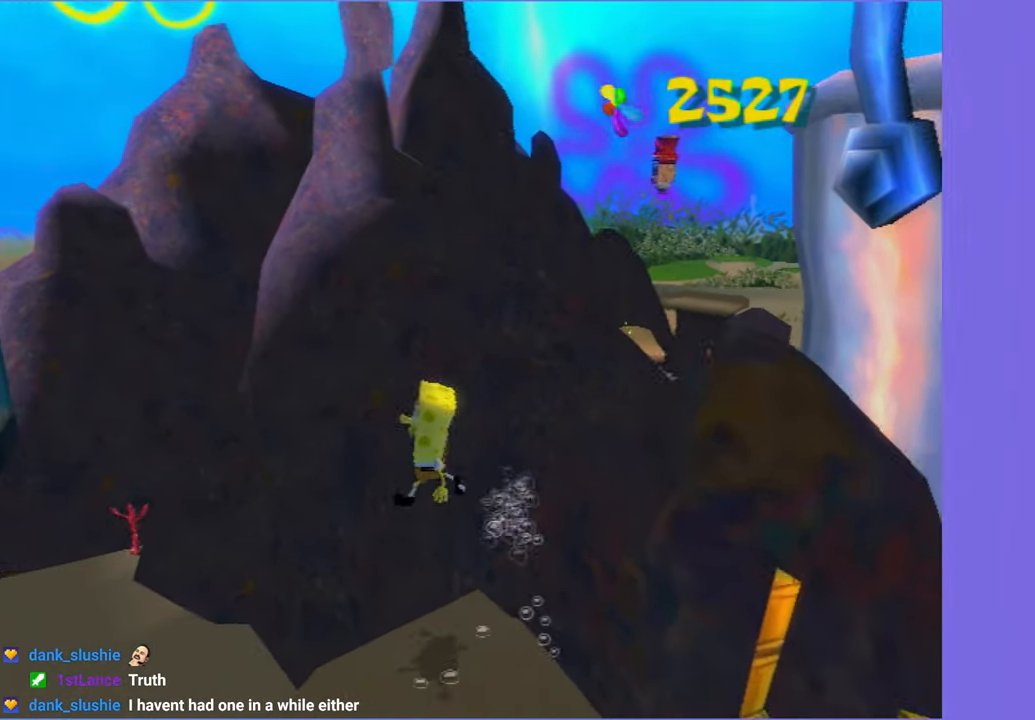
{"buttons": ["A"], "left_stick": "left", "right_stick": "center", "button_events": [[216, "A", "up"], [333, "A", "down"]]}
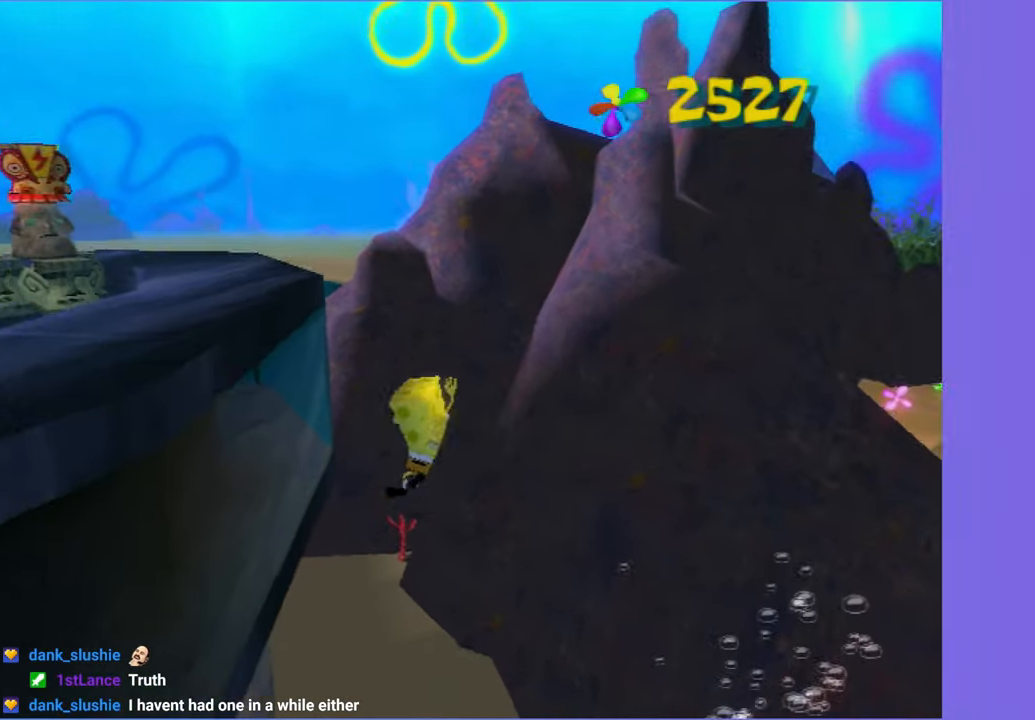
{"buttons": [], "left_stick": "up-left", "right_stick": "center", "button_events": [[466, "A", "up"]]}
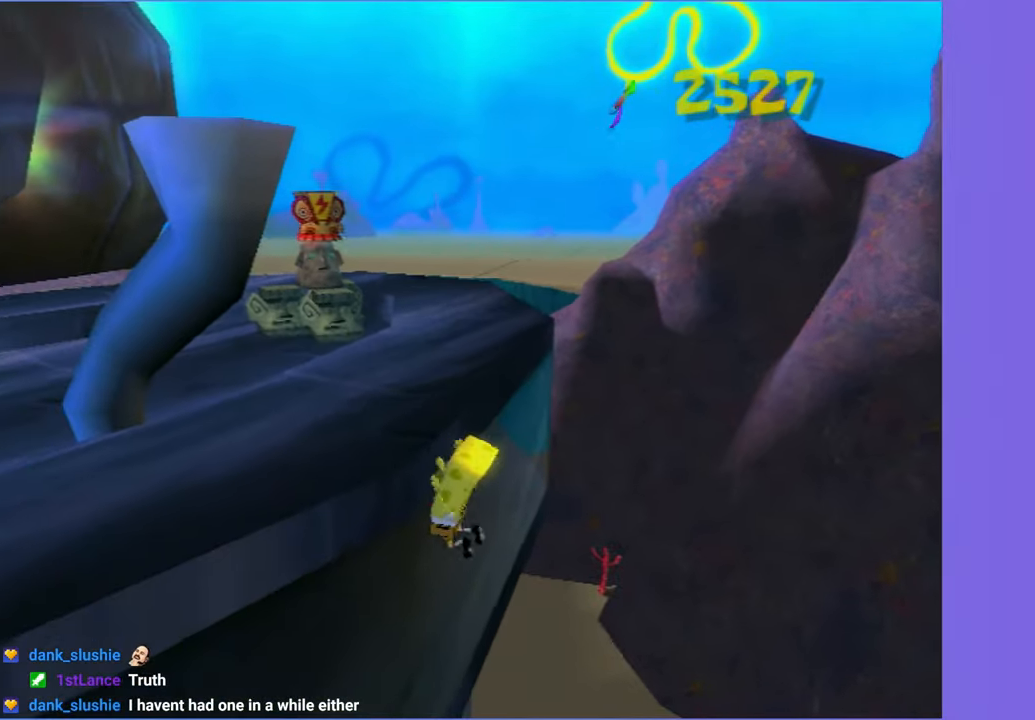
{"buttons": [], "left_stick": "up-left", "right_stick": "center", "button_events": []}
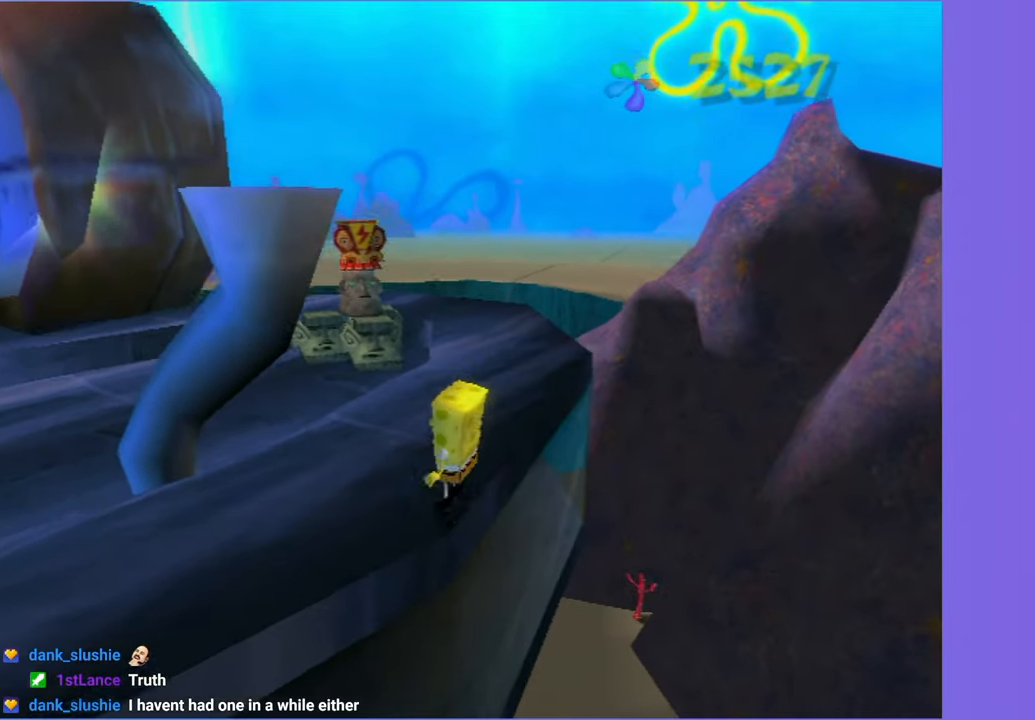
{"buttons": [], "left_stick": "up-left", "right_stick": "left", "button_events": []}
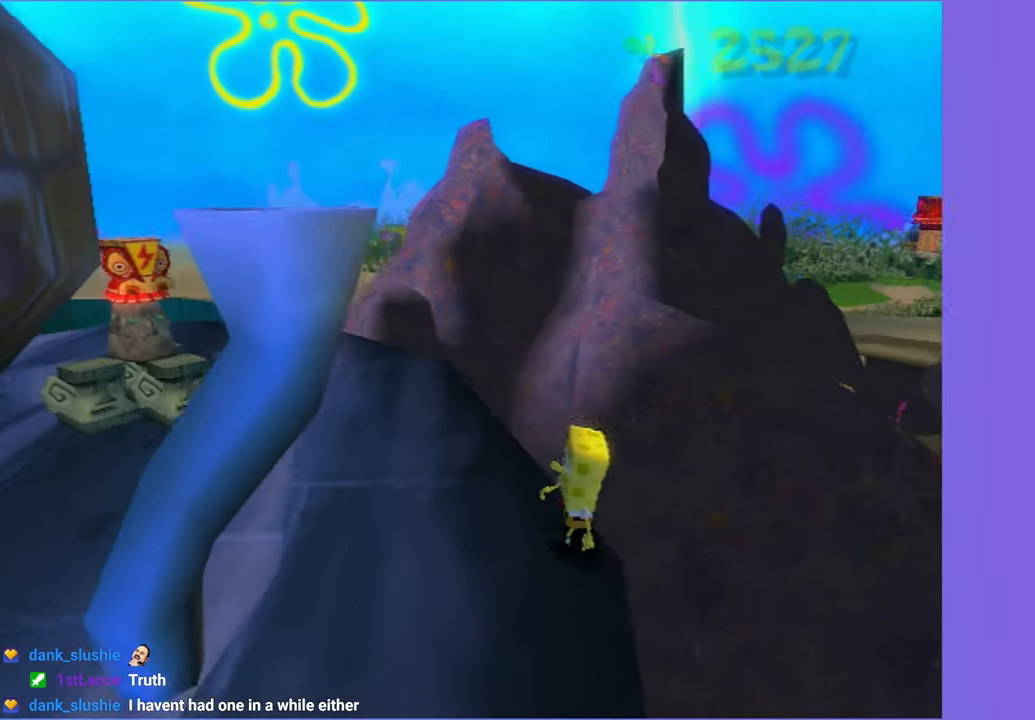
{"buttons": [], "left_stick": "up-left", "right_stick": "left", "button_events": []}
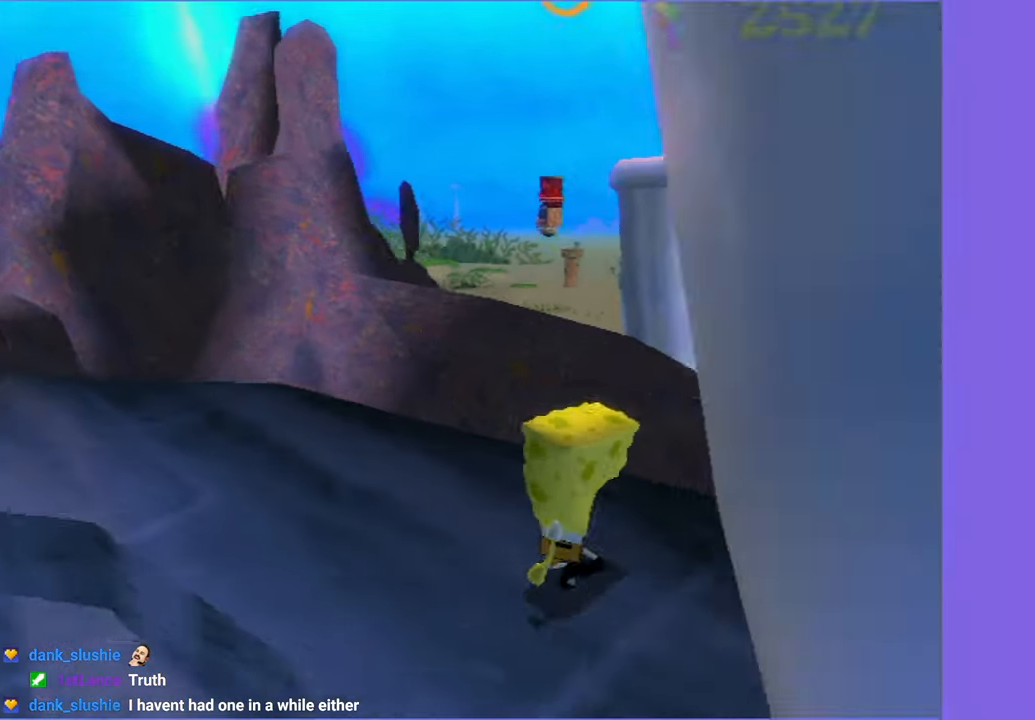
{"buttons": [], "left_stick": "up-left", "right_stick": "left", "button_events": []}
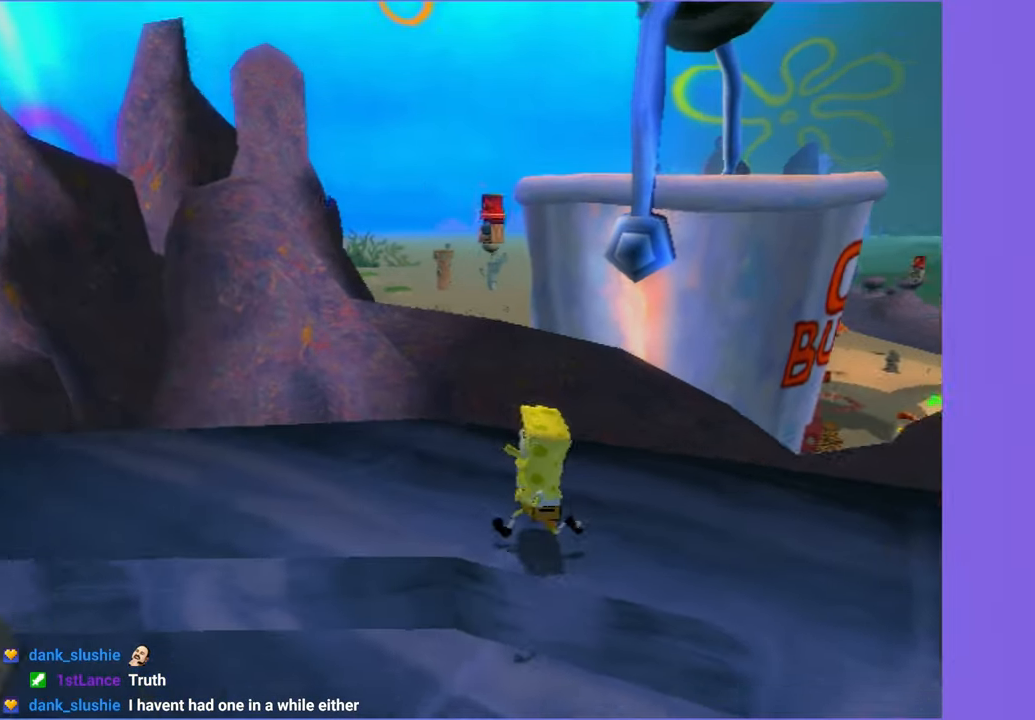
{"buttons": [], "left_stick": "up", "right_stick": "center", "button_events": []}
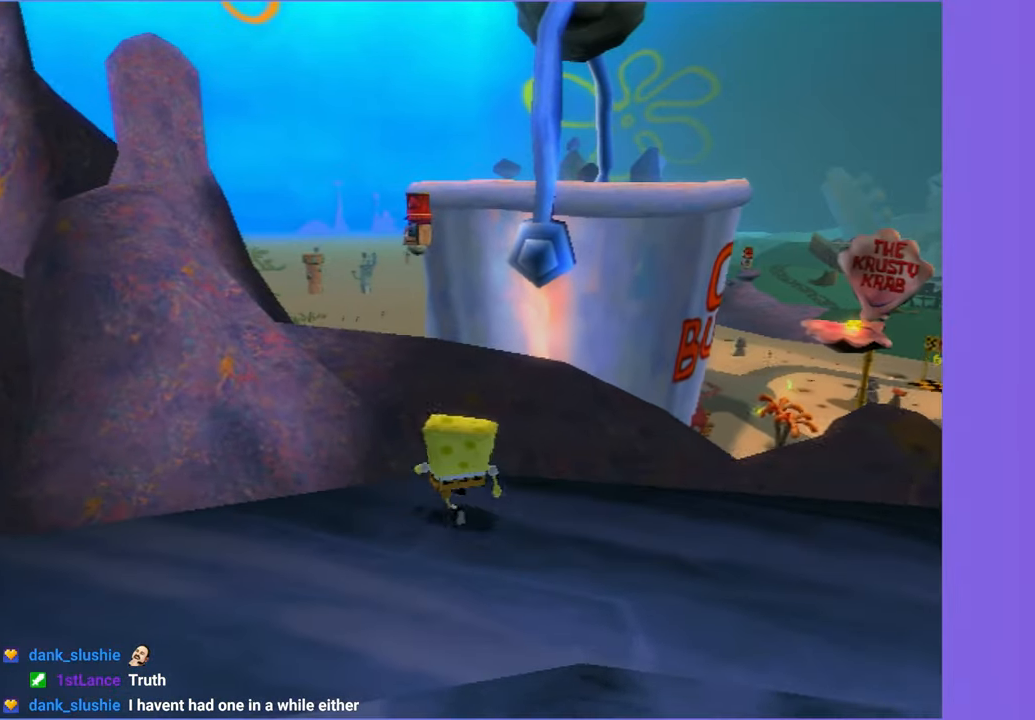
{"buttons": ["A"], "left_stick": "up", "right_stick": "center", "button_events": [[250, "A", "down"]]}
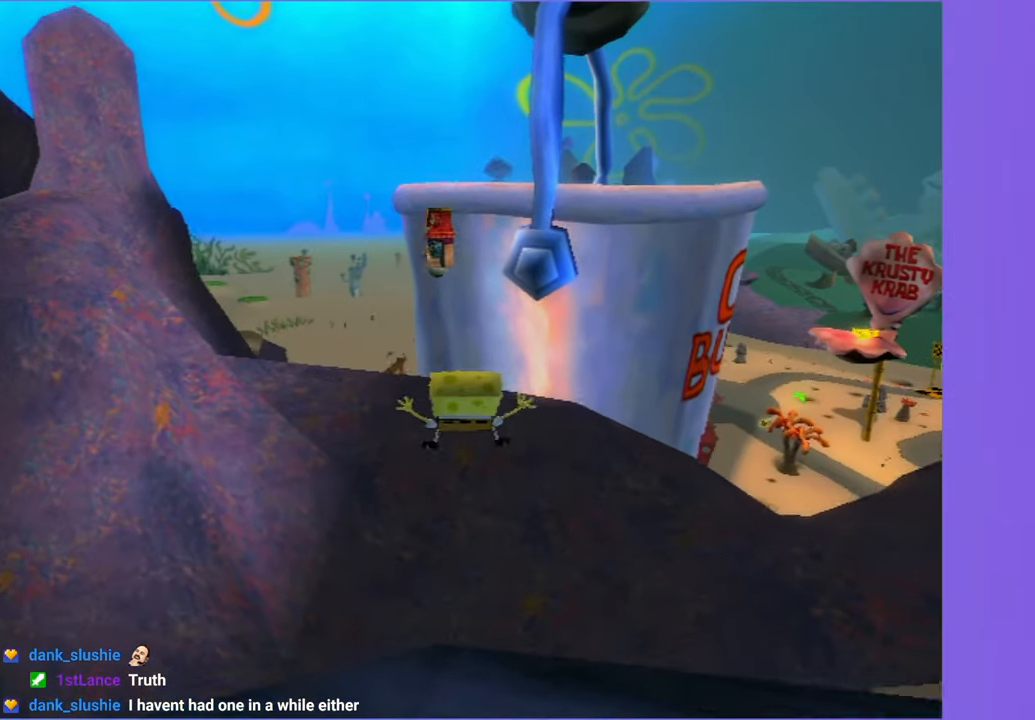
{"buttons": ["A"], "left_stick": "up", "right_stick": "center", "button_events": [[217, "A", "up"], [317, "A", "down"]]}
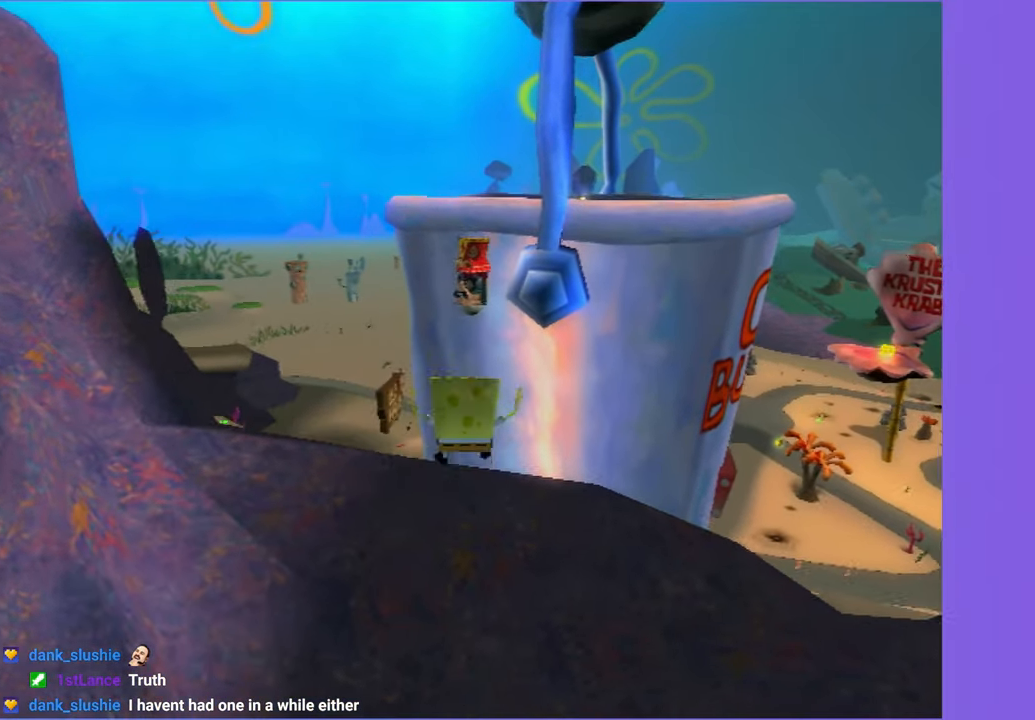
{"buttons": ["A", "X"], "left_stick": "up", "right_stick": "center", "button_events": [[267, "X", "down"]]}
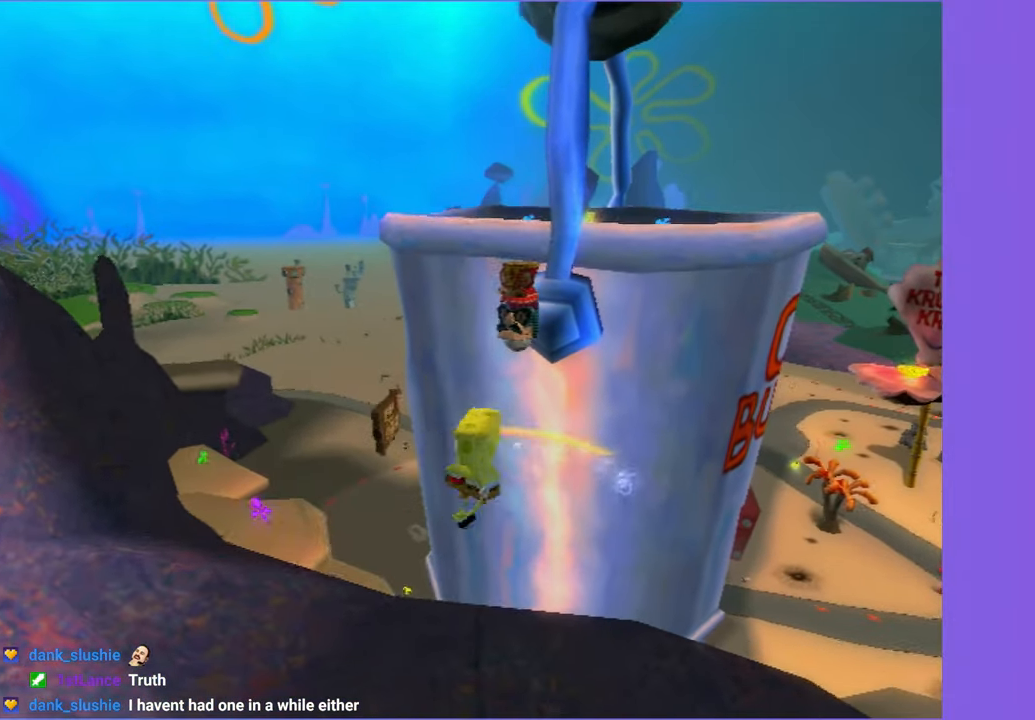
{"buttons": [], "left_stick": "up", "right_stick": "center", "button_events": [[250, "X", "up"], [283, "A", "up"]]}
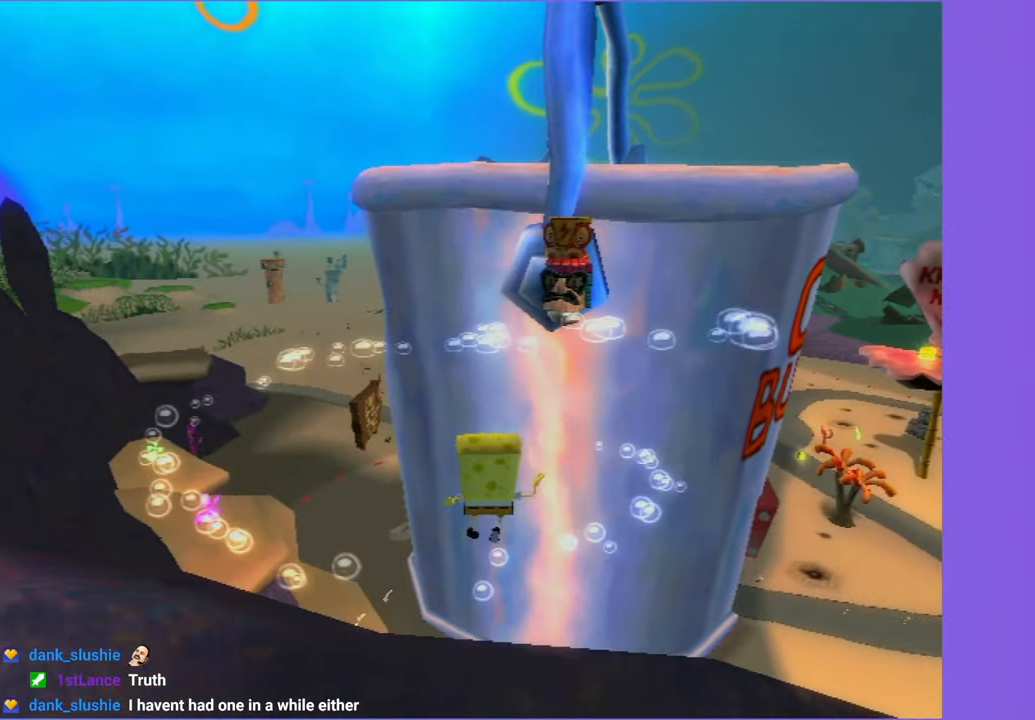
{"buttons": [], "left_stick": "up", "right_stick": "center", "button_events": []}
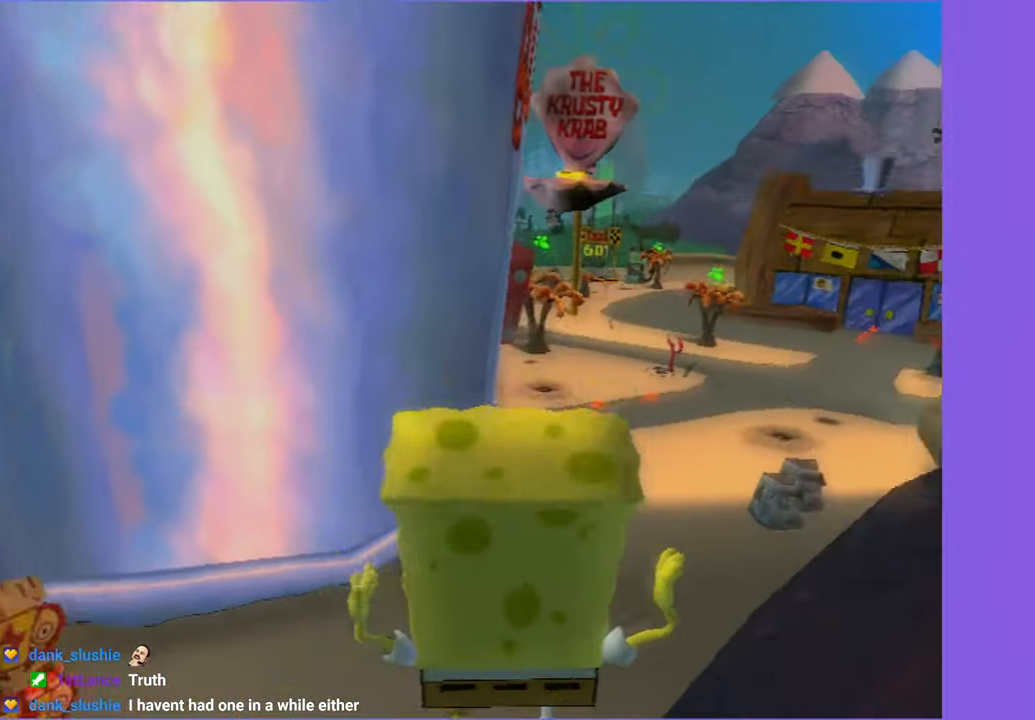
{"buttons": [], "left_stick": "up-right", "right_stick": "center", "button_events": []}